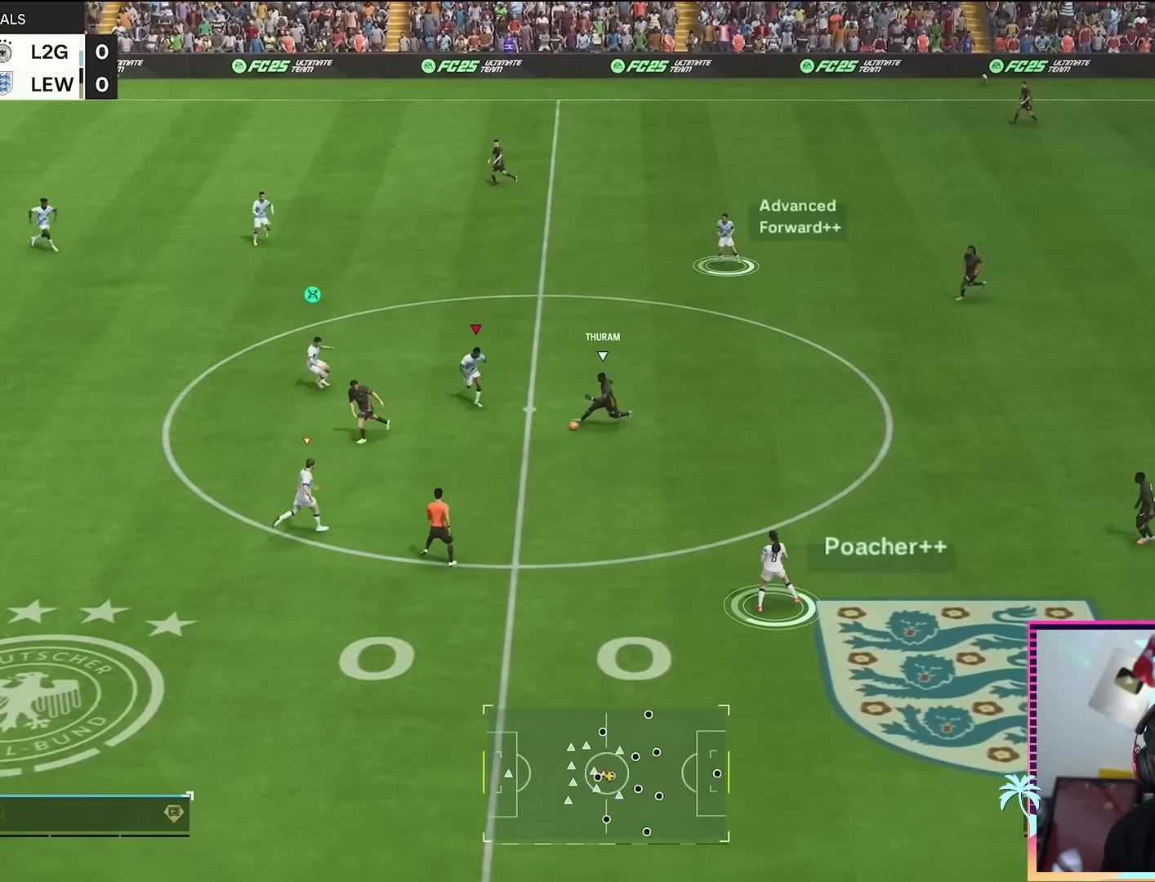
Gameplay with a controller (Xbox layout); each line is a JSON object with the inputs held at the frame after it. "events" lists button and stick changes between this image and that frame as [ms after this image, input, new state], when the widget could be followed in between. Not read: L3 R3.
{"buttons": [], "left_stick": "down-right", "right_stick": "center", "events": [[101, "B", "down"], [167, "B", "up"], [317, "R2", "up"]]}
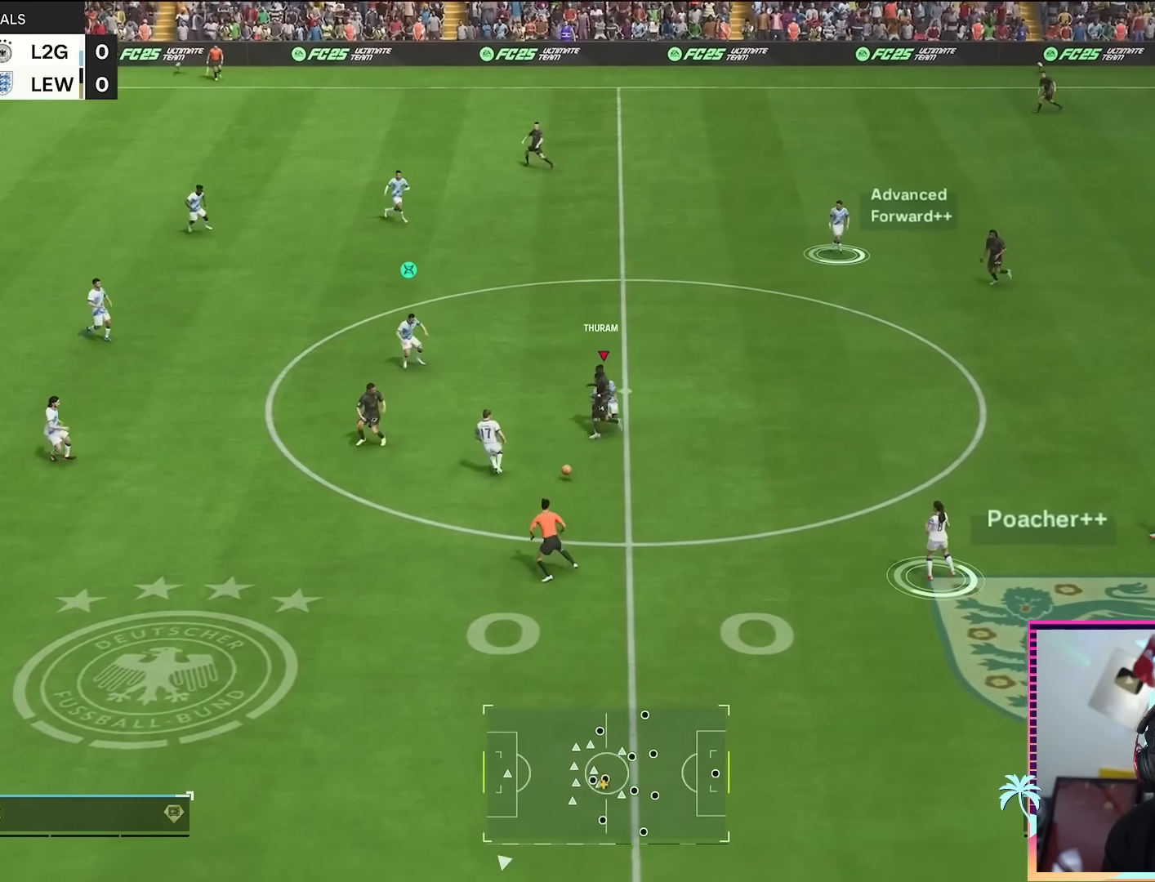
{"buttons": ["R2"], "left_stick": "down-right", "right_stick": "center", "events": [[384, "R2", "down"]]}
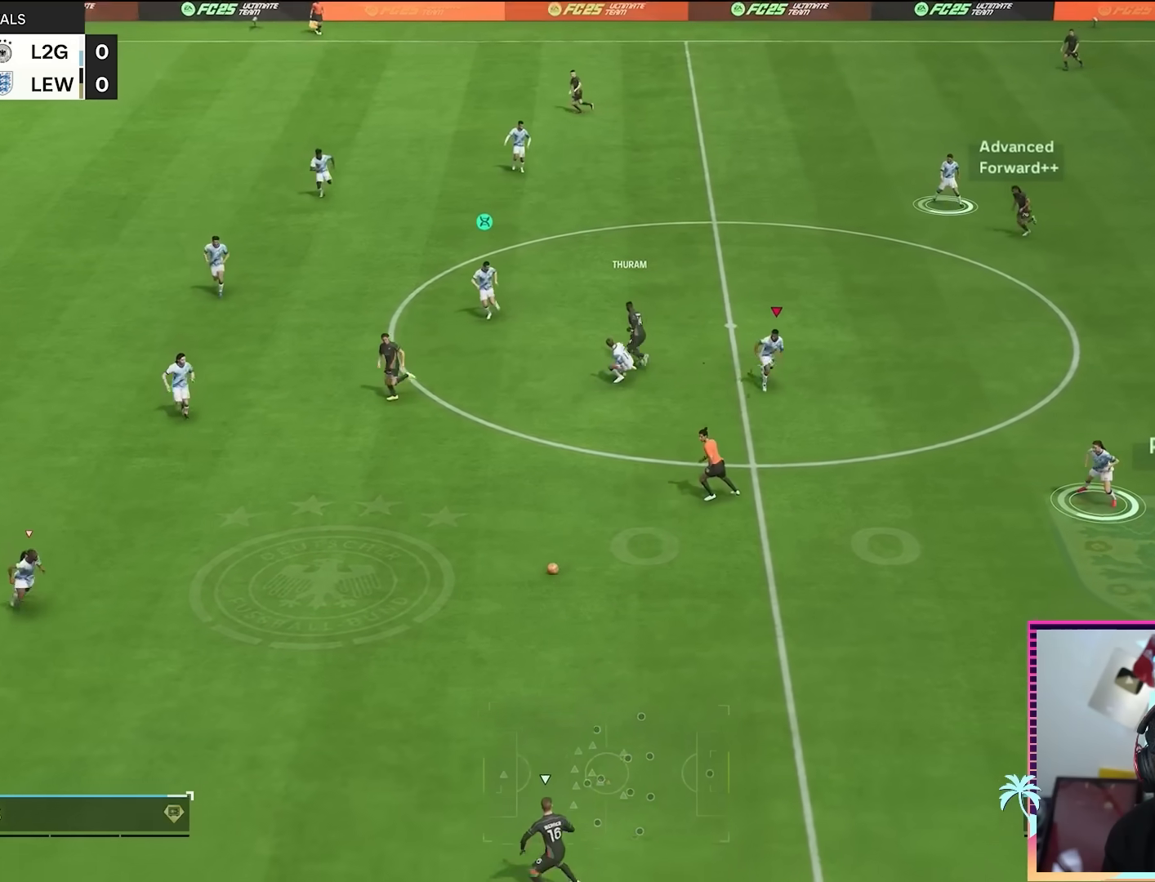
{"buttons": ["L1", "R2"], "left_stick": "down", "right_stick": "center", "events": [[401, "L1", "down"], [434, "left_stick", "down"]]}
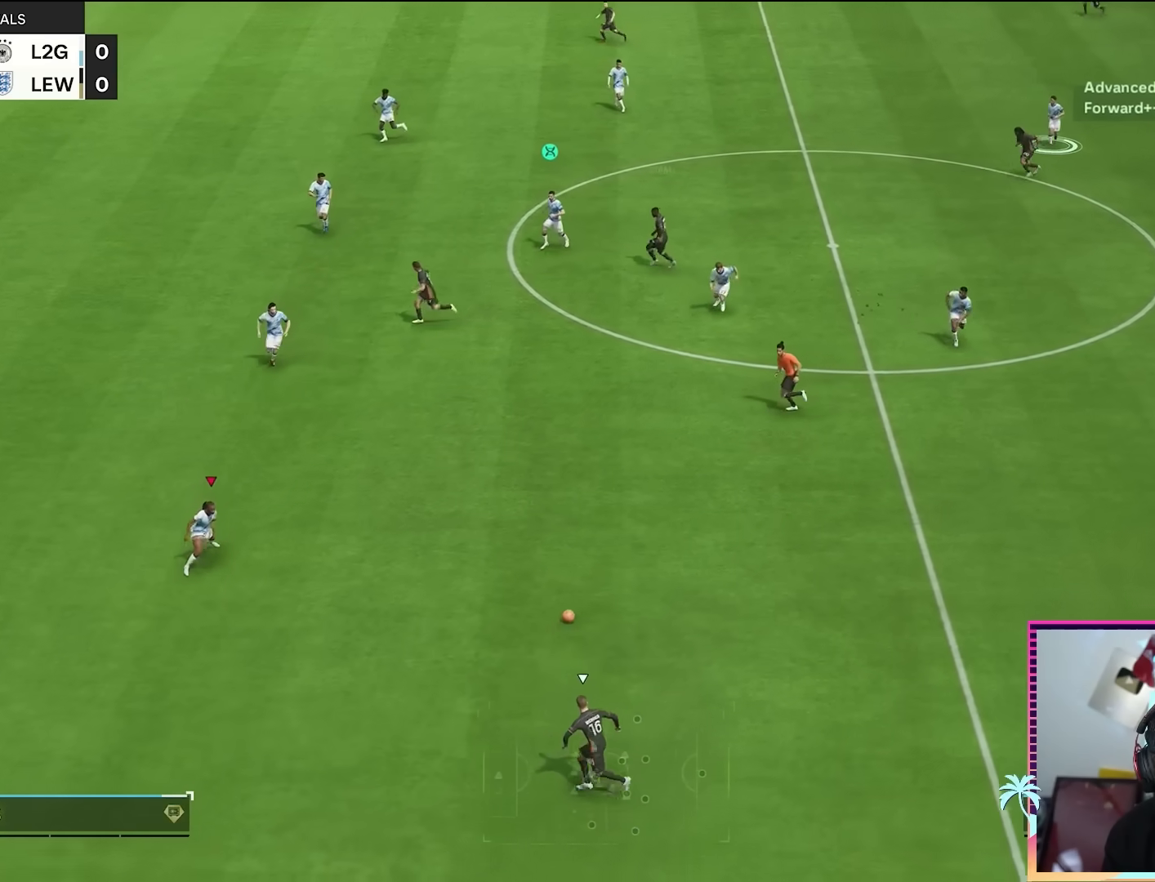
{"buttons": [], "left_stick": "down", "right_stick": "center", "events": [[33, "L1", "up"], [67, "R2", "up"]]}
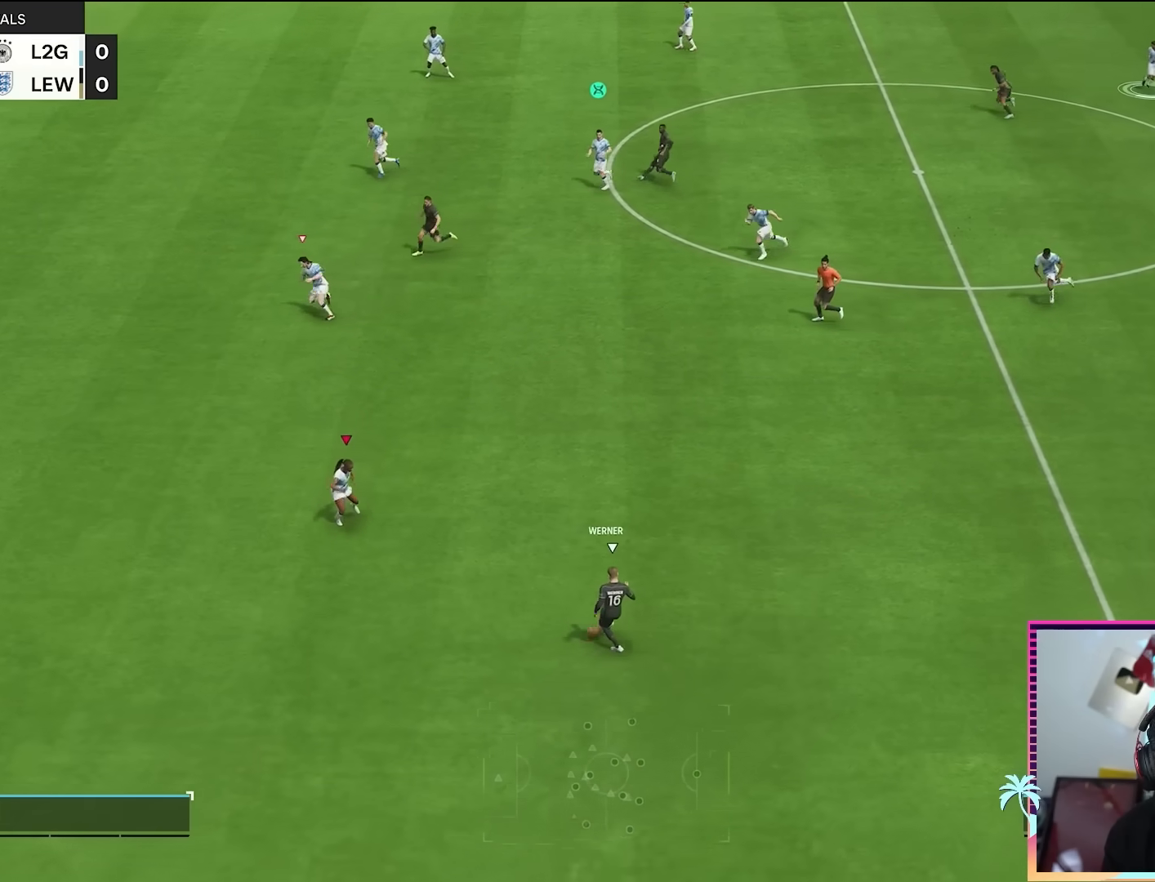
{"buttons": ["L2"], "left_stick": "down-left", "right_stick": "center", "events": [[134, "left_stick", "down-right"], [167, "L2", "down"], [267, "left_stick", "right"], [434, "left_stick", "down"], [501, "left_stick", "down-left"]]}
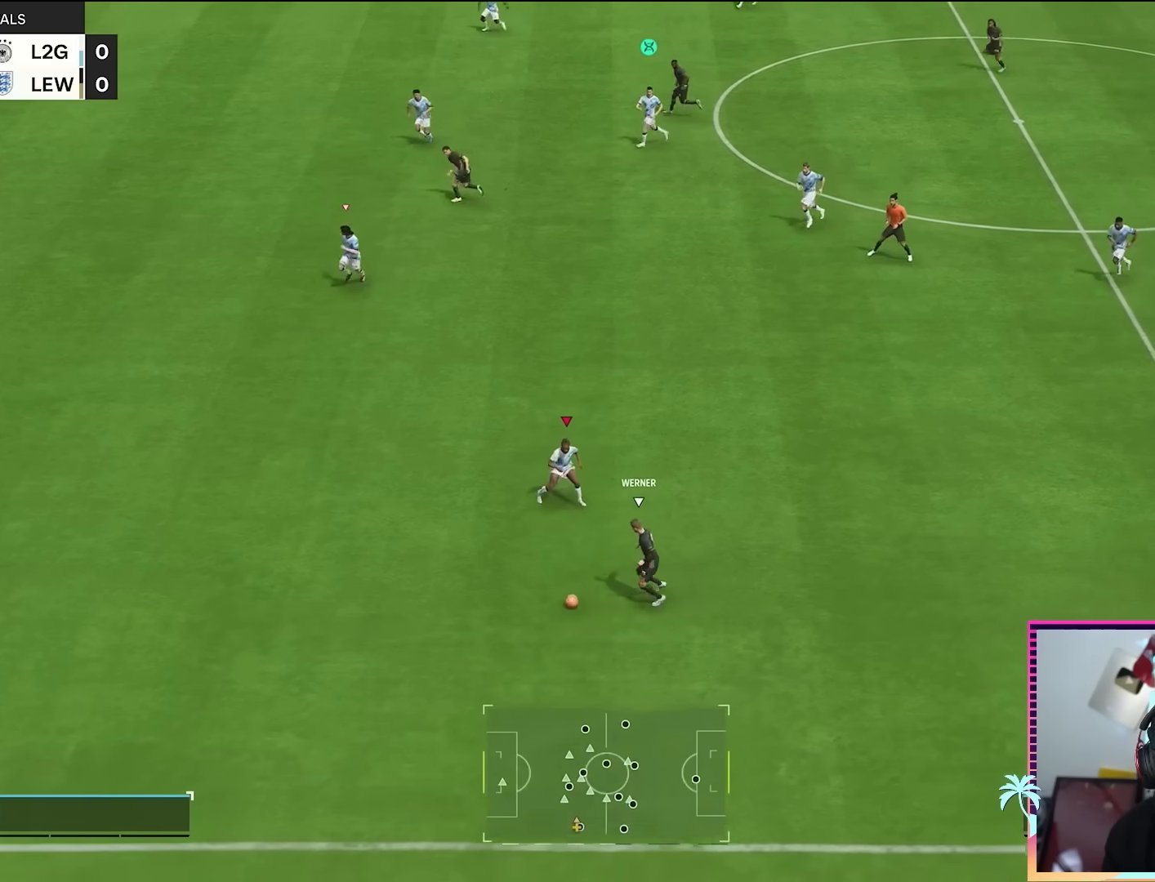
{"buttons": ["R2"], "left_stick": "down-left", "right_stick": "center", "events": [[150, "R2", "down"], [184, "L2", "up"]]}
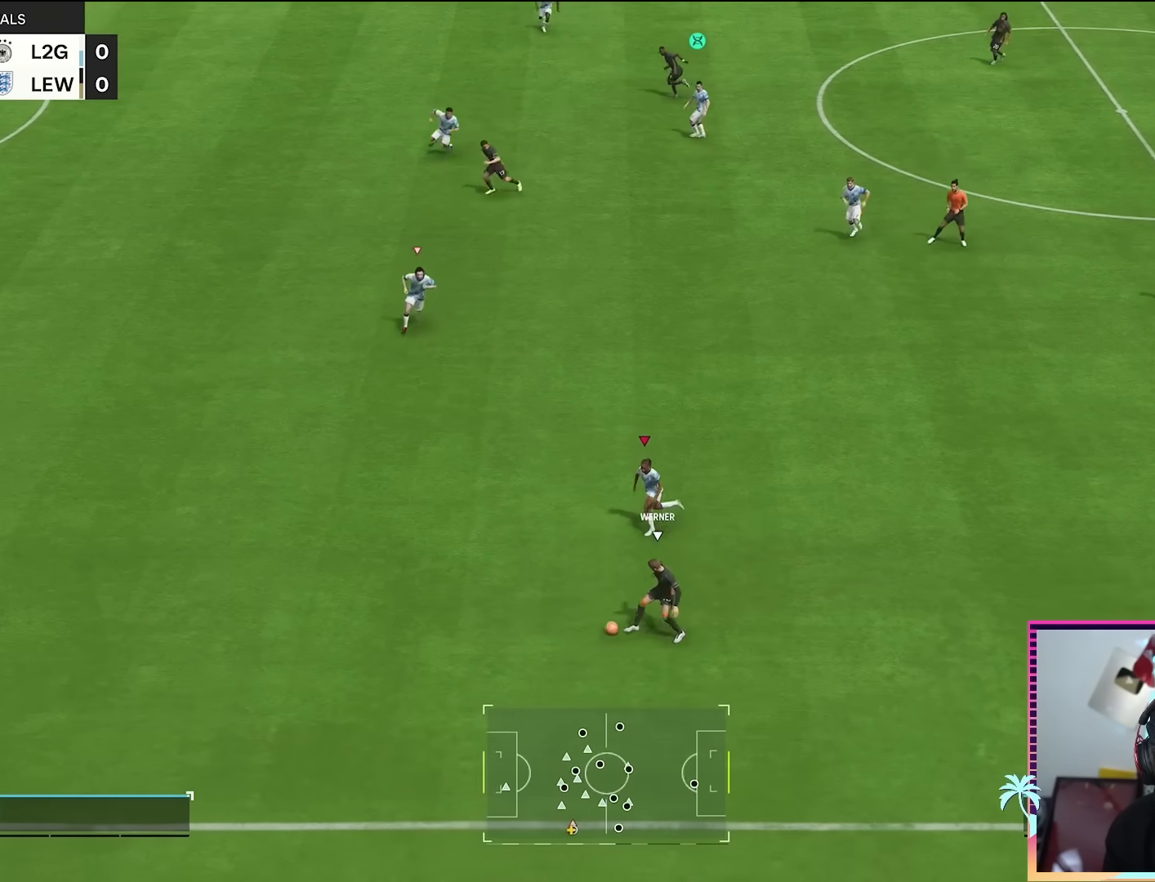
{"buttons": ["R2"], "left_stick": "left", "right_stick": "center", "events": [[34, "left_stick", "left"]]}
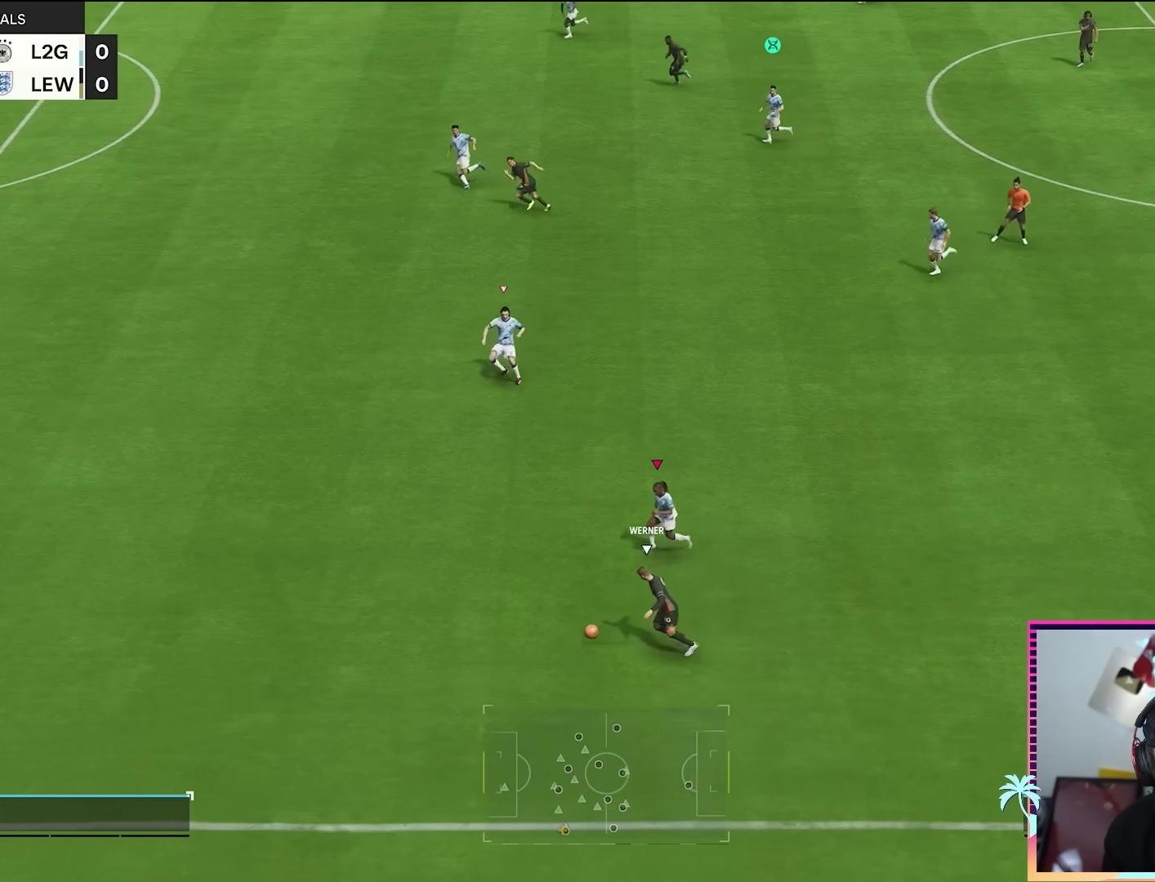
{"buttons": ["R2"], "left_stick": "left", "right_stick": "center", "events": [[100, "left_stick", "down-left"], [350, "left_stick", "left"]]}
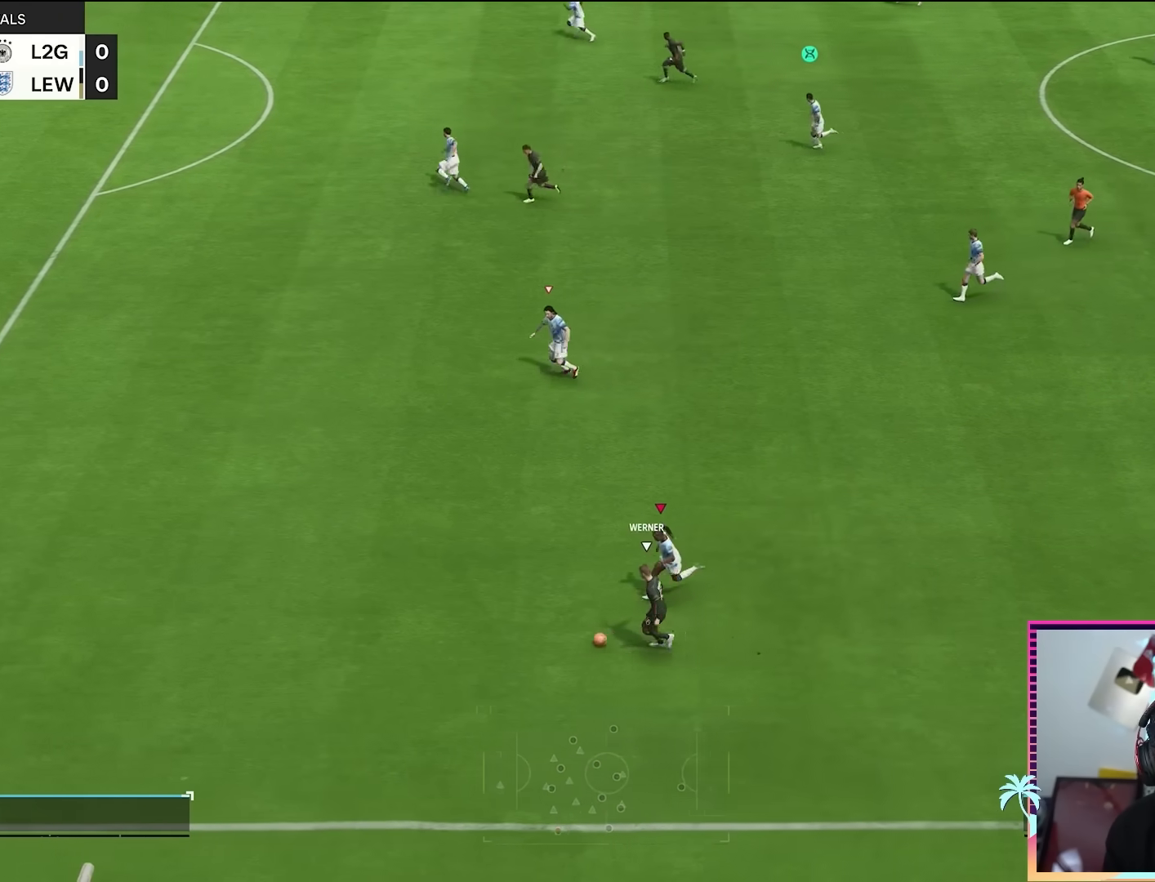
{"buttons": ["R2"], "left_stick": "left", "right_stick": "center", "events": []}
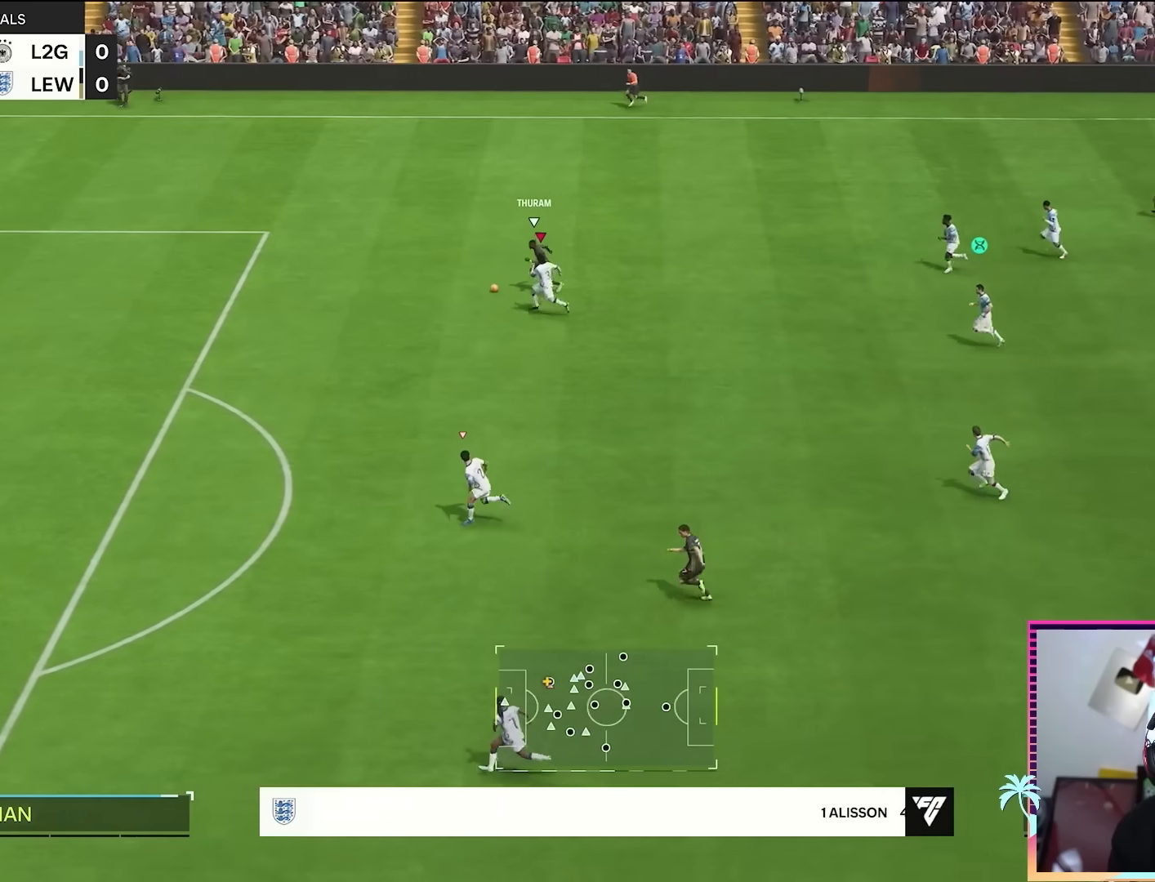
{"buttons": ["R2"], "left_stick": "left", "right_stick": "center", "events": []}
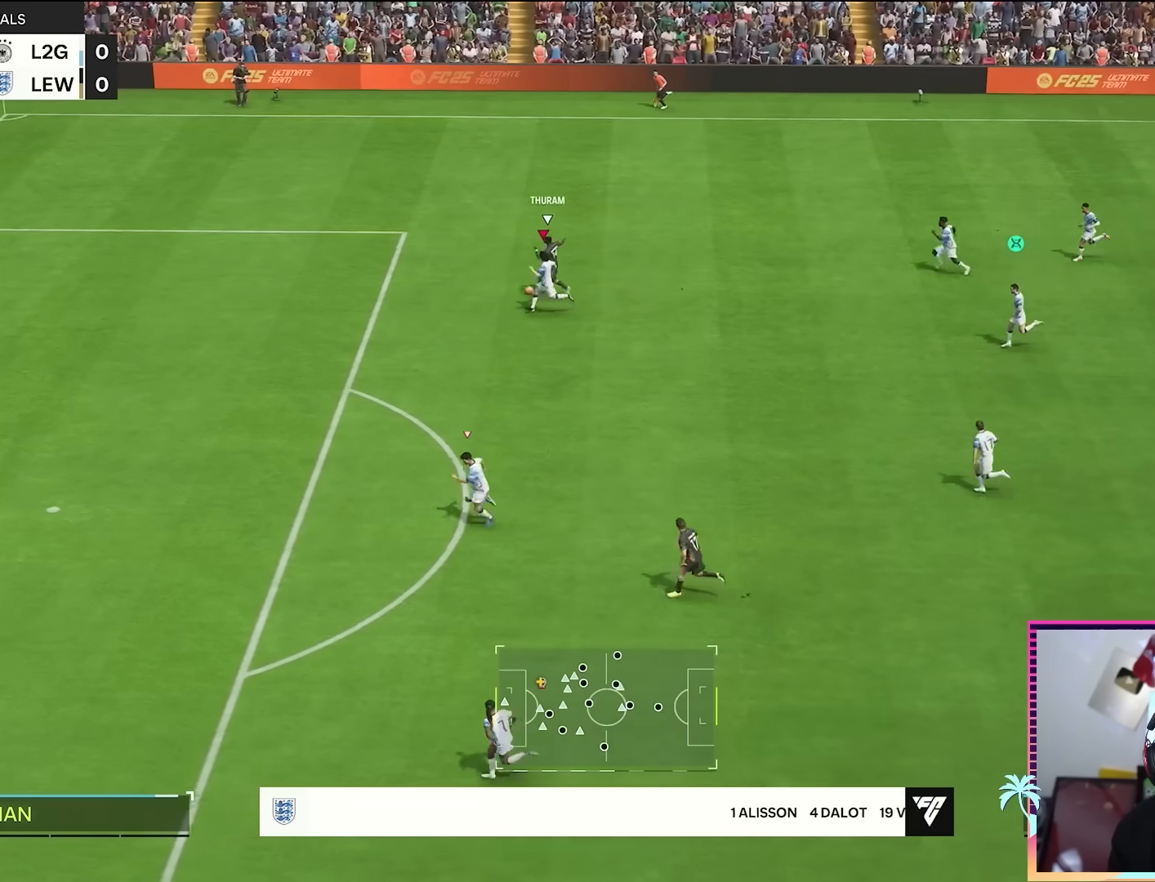
{"buttons": ["L2", "R2"], "left_stick": "up-left", "right_stick": "center", "events": [[16, "left_stick", "center"], [50, "R2", "up"], [250, "left_stick", "left"], [317, "R2", "down"], [333, "left_stick", "down"], [400, "L2", "down"], [450, "left_stick", "up-left"]]}
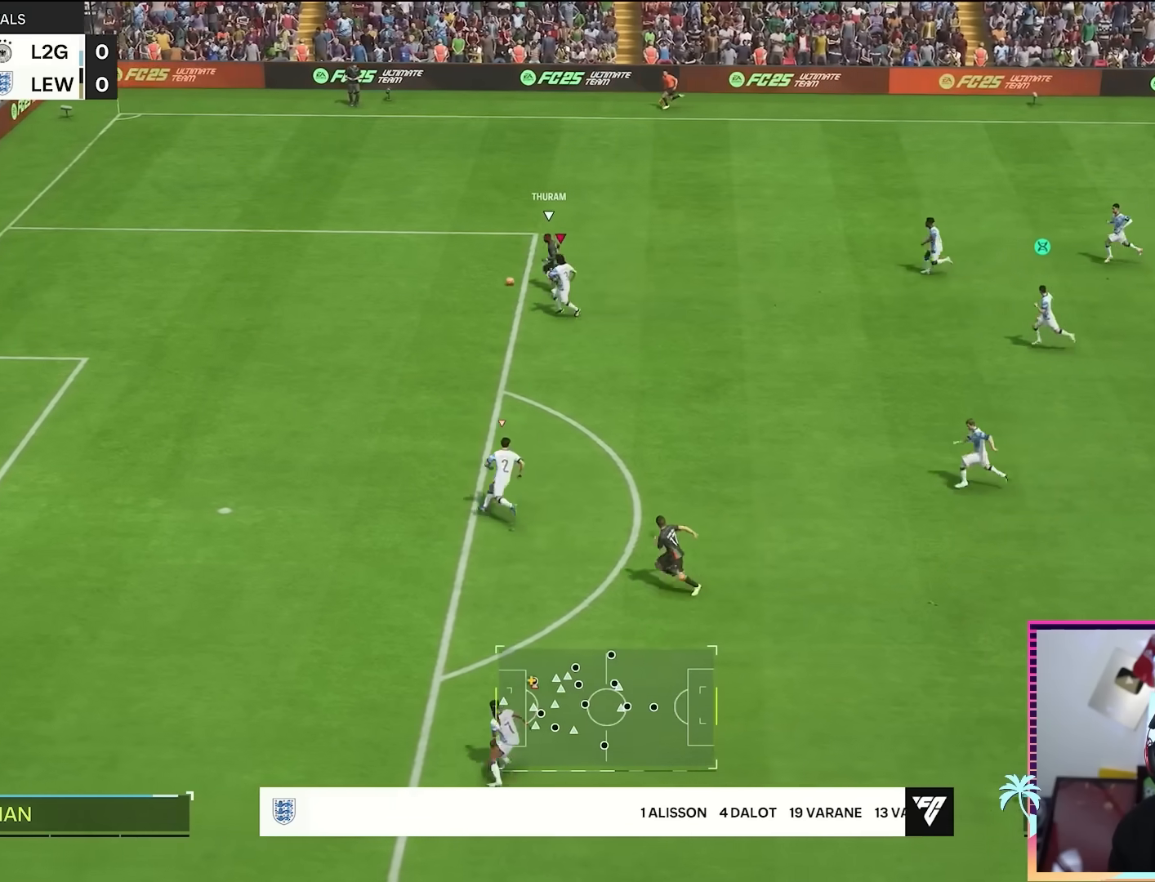
{"buttons": ["R2"], "left_stick": "left", "right_stick": "center", "events": [[50, "left_stick", "left"], [134, "L2", "up"]]}
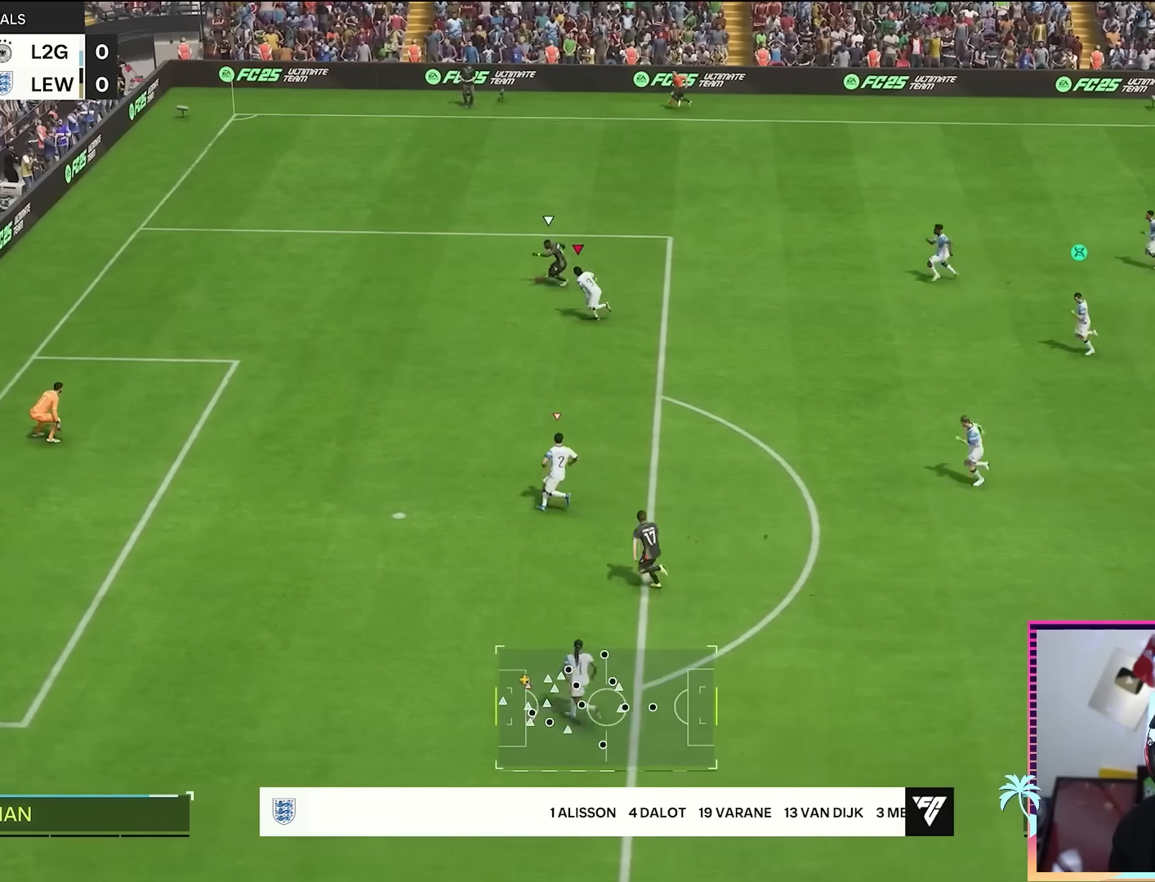
{"buttons": ["L2", "R2"], "left_stick": "down-left", "right_stick": "center", "events": [[183, "left_stick", "up-left"], [250, "R2", "up"], [283, "L2", "down"], [450, "R2", "down"], [484, "left_stick", "down-left"]]}
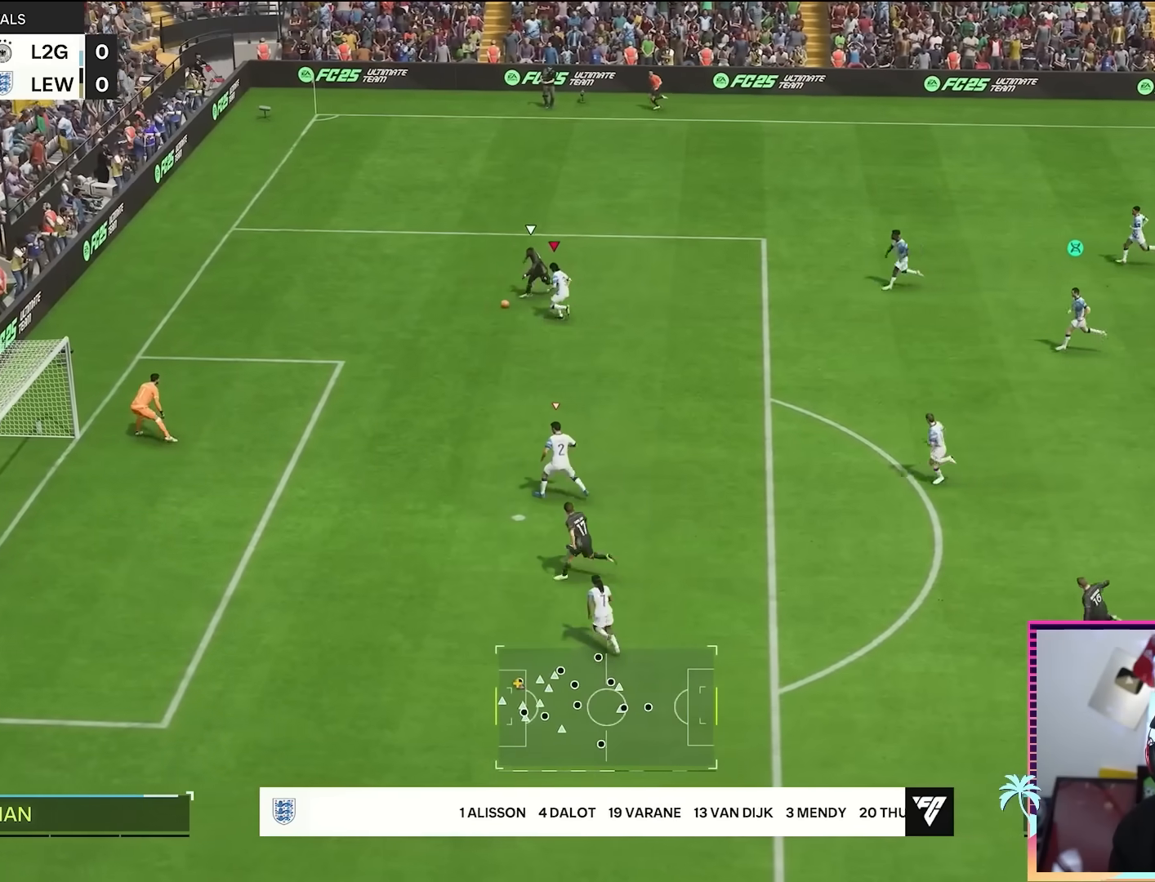
{"buttons": ["R2"], "left_stick": "left", "right_stick": "center", "events": [[34, "L2", "up"], [200, "B", "down"], [267, "left_stick", "left"], [467, "B", "up"]]}
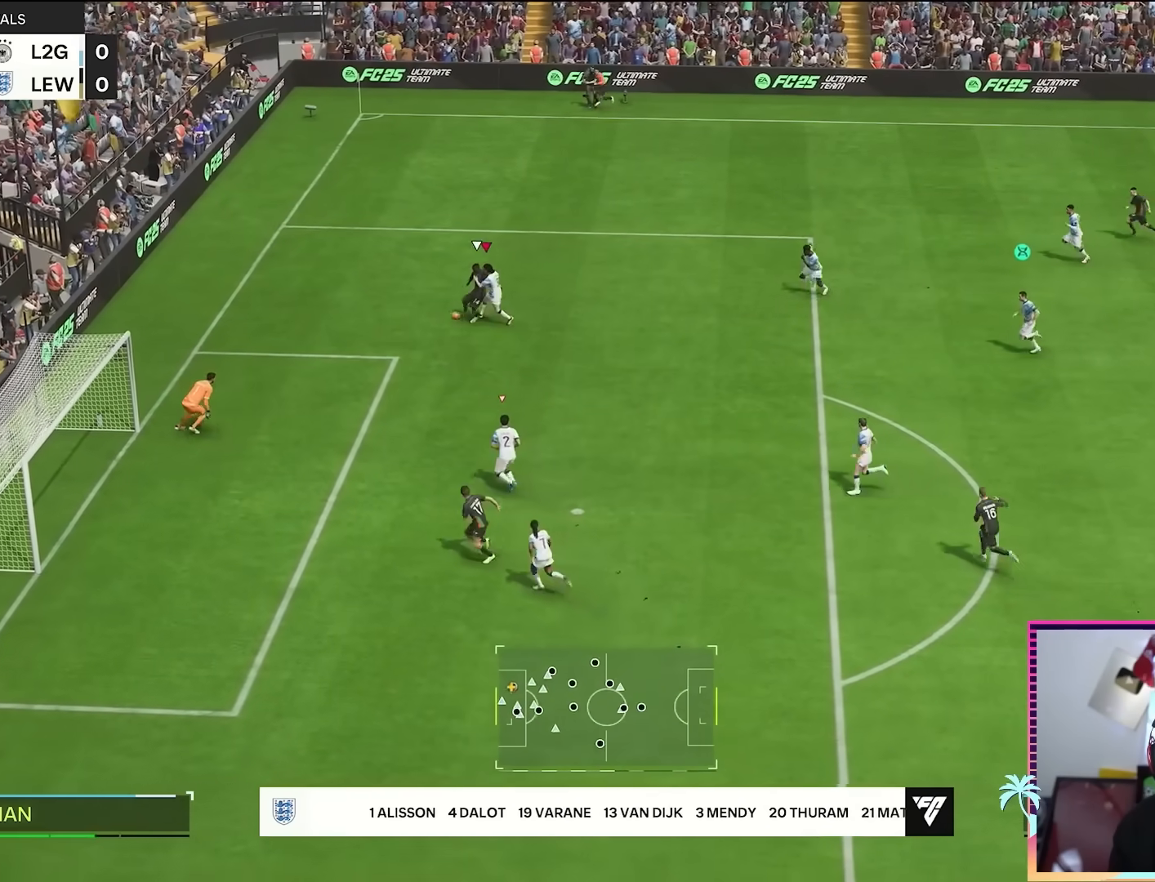
{"buttons": ["L1"], "left_stick": "right", "right_stick": "center", "events": [[16, "R2", "up"], [33, "left_stick", "center"], [434, "left_stick", "right"], [500, "L1", "down"]]}
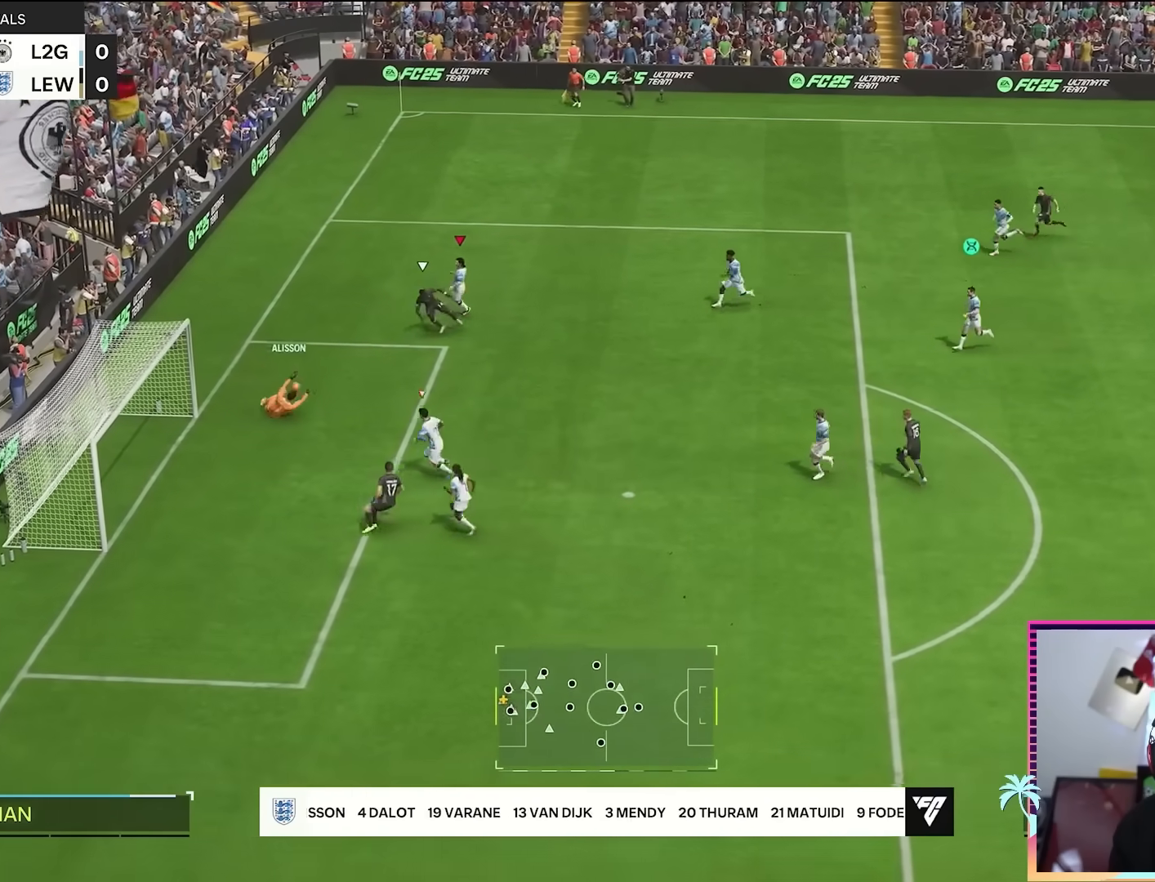
{"buttons": [], "left_stick": "right", "right_stick": "center", "events": [[201, "L1", "up"]]}